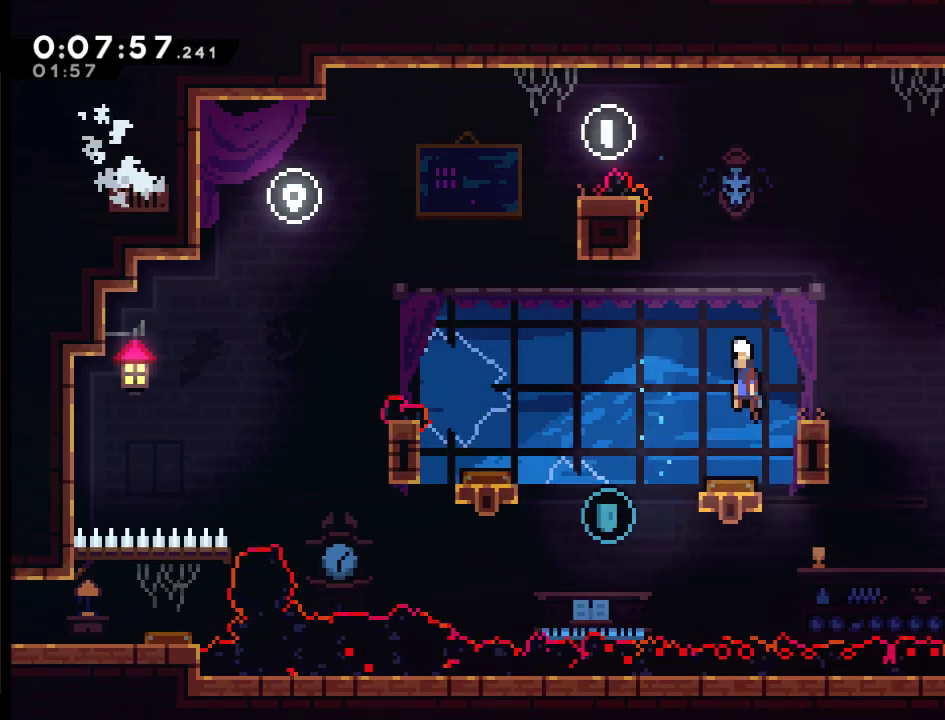
Gameplay with a controller (Xbox layout); each line is a JSON object with the inputs held at the frame after it. "events" lists button and stick changes between this image and that frame as [ms after this image, input, new state], when the widget could be followed in between.
{"buttons": [], "left_stick": "center", "right_stick": "center"}
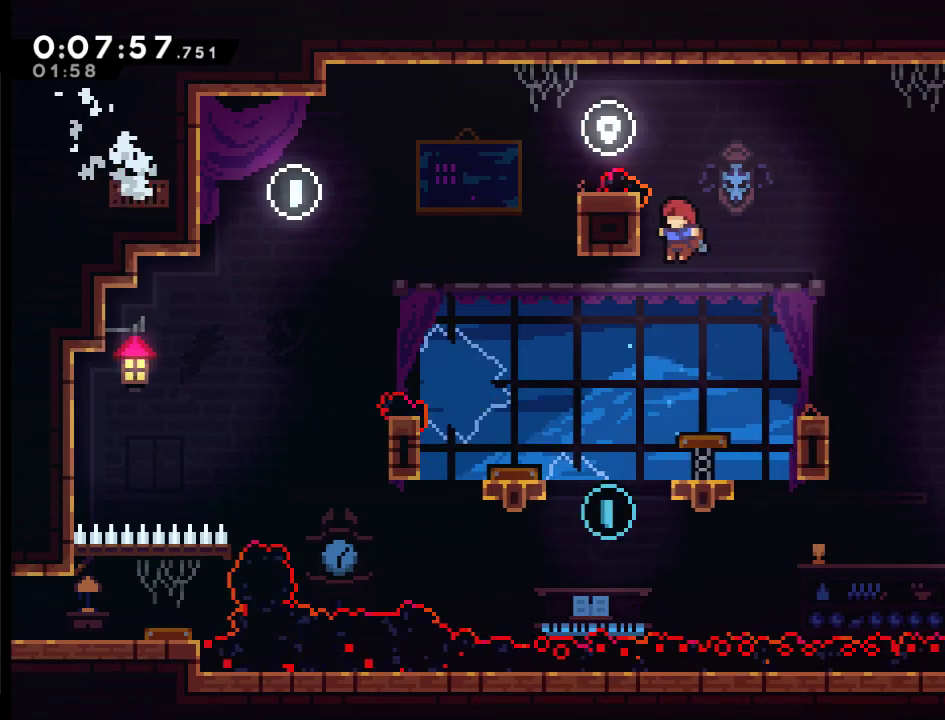
{"buttons": ["X", "DPAD_UP", "DPAD_RIGHT"], "left_stick": "center", "right_stick": "center", "events": [[67, "DPAD_LEFT", "down"], [300, "DPAD_LEFT", "up"], [400, "DPAD_RIGHT", "down"], [433, "DPAD_UP", "down"], [433, "X", "down"]]}
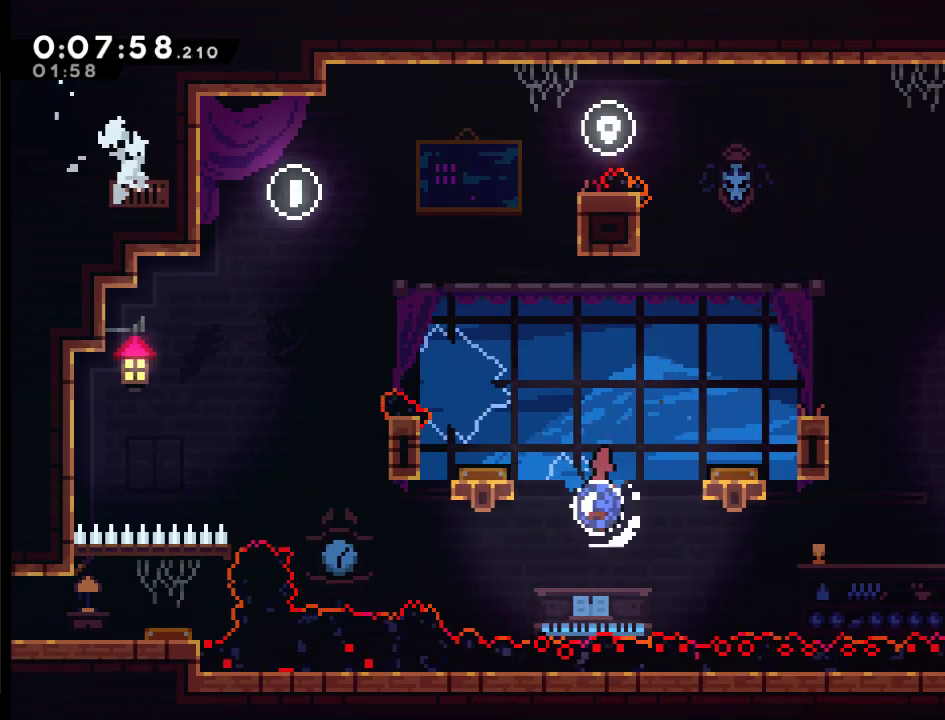
{"buttons": ["DPAD_UP", "DPAD_RIGHT"], "left_stick": "center", "right_stick": "center", "events": [[467, "X", "up"]]}
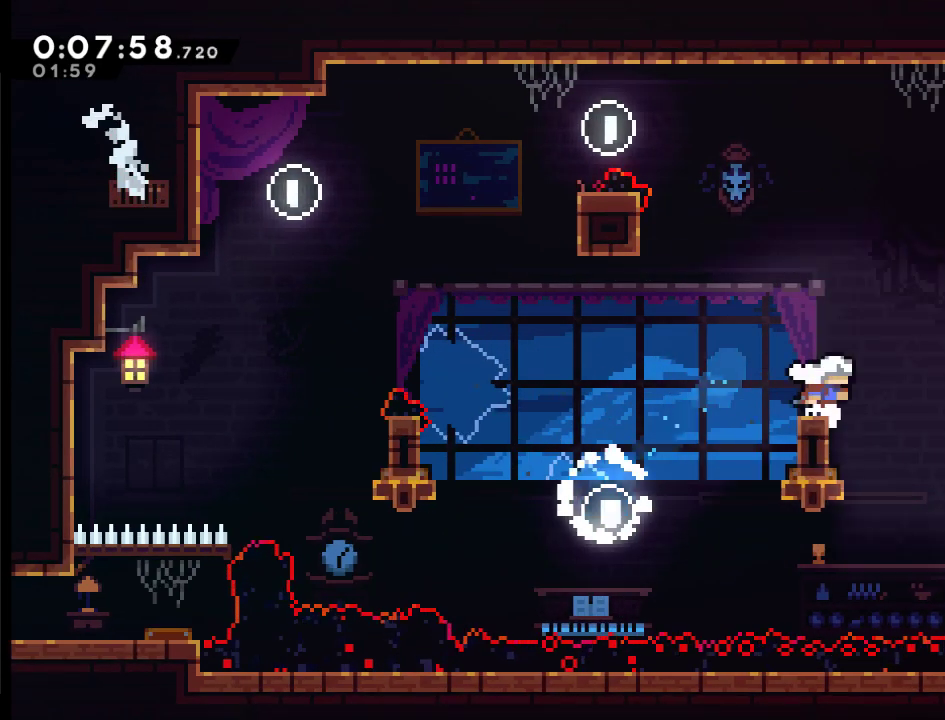
{"buttons": ["DPAD_RIGHT"], "left_stick": "center", "right_stick": "center", "events": [[33, "DPAD_UP", "up"], [100, "A", "down"], [233, "A", "up"]]}
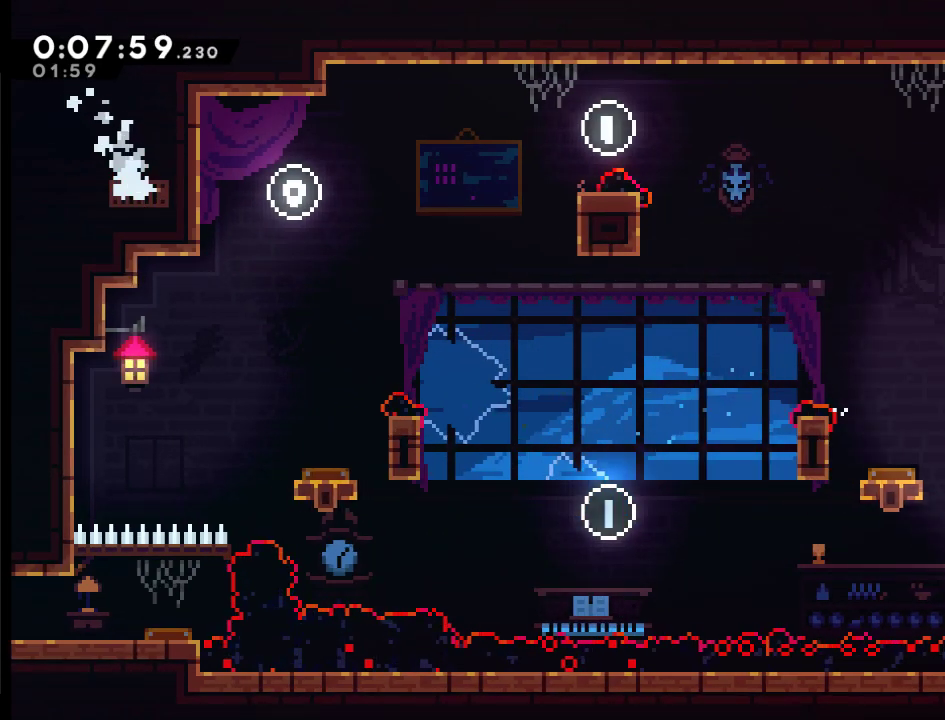
{"buttons": ["X", "DPAD_UP"], "left_stick": "center", "right_stick": "center", "events": [[33, "DPAD_RIGHT", "up"], [200, "DPAD_RIGHT", "down"], [300, "DPAD_RIGHT", "up"], [333, "DPAD_UP", "down"], [367, "X", "down"]]}
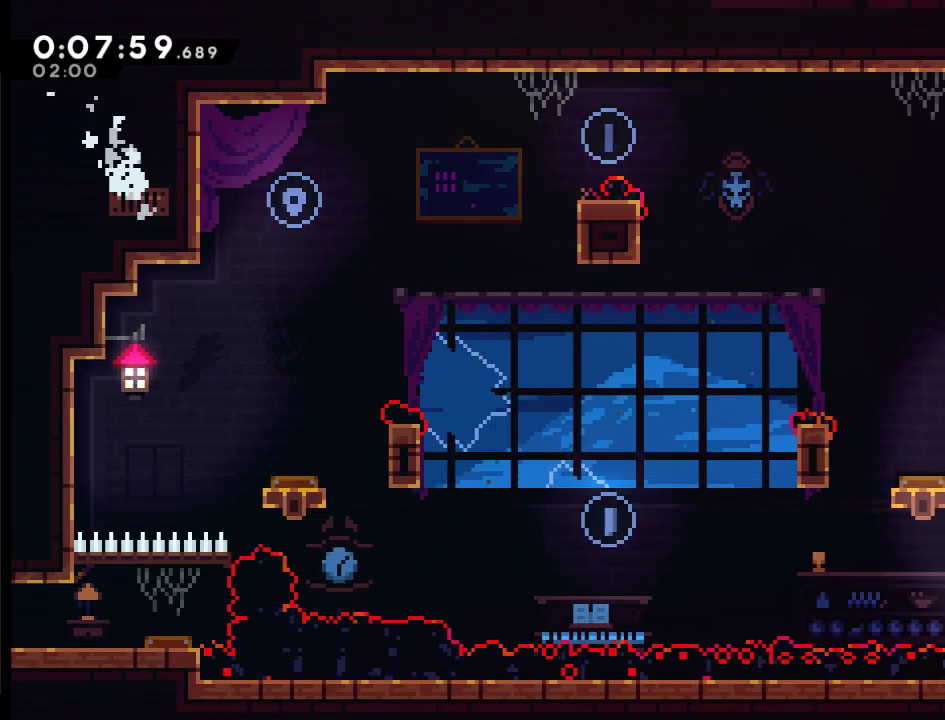
{"buttons": ["A", "R2", "DPAD_UP", "DPAD_RIGHT"], "left_stick": "center", "right_stick": "center", "events": [[67, "DPAD_RIGHT", "down"], [200, "R2", "down"], [367, "X", "up"], [467, "A", "down"]]}
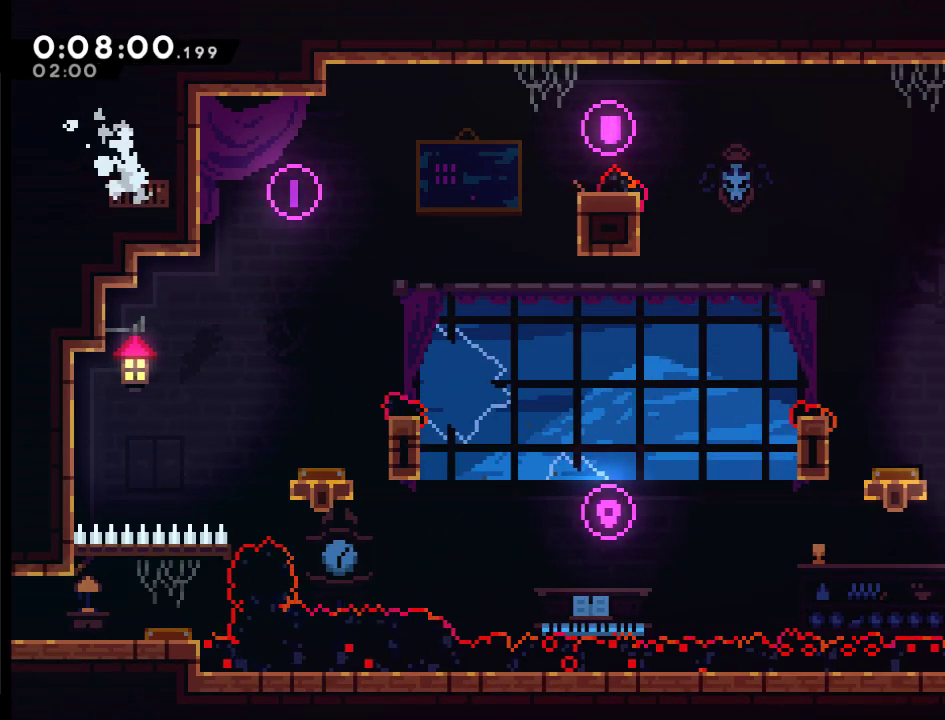
{"buttons": ["DPAD_RIGHT"], "left_stick": "center", "right_stick": "center", "events": [[133, "DPAD_UP", "up"], [167, "R2", "up"], [200, "A", "up"]]}
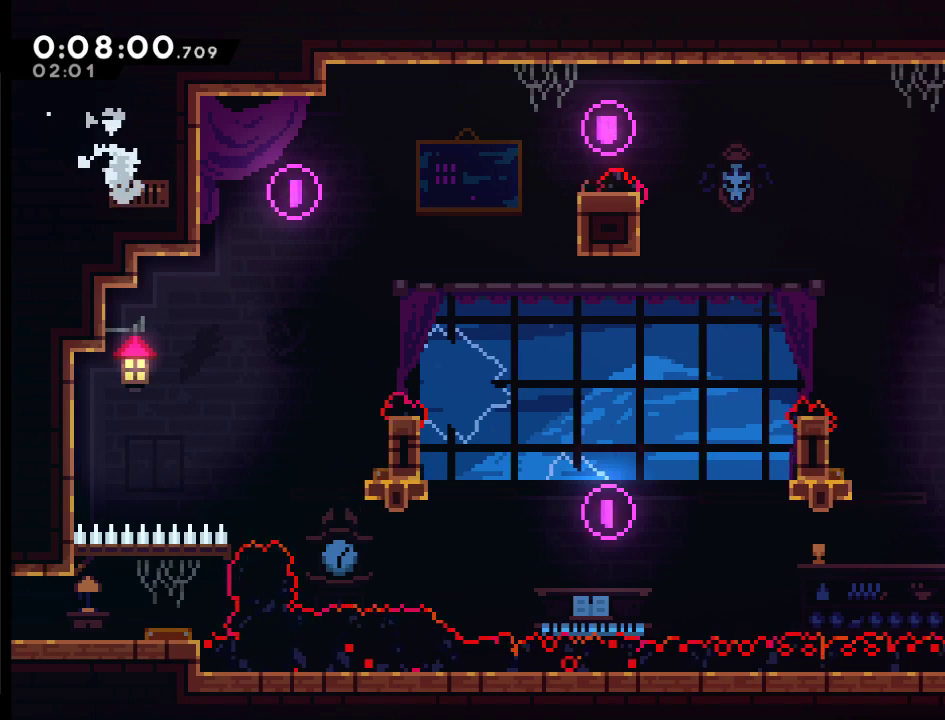
{"buttons": ["DPAD_DOWN"], "left_stick": "center", "right_stick": "center", "events": [[200, "DPAD_RIGHT", "up"], [333, "DPAD_DOWN", "down"]]}
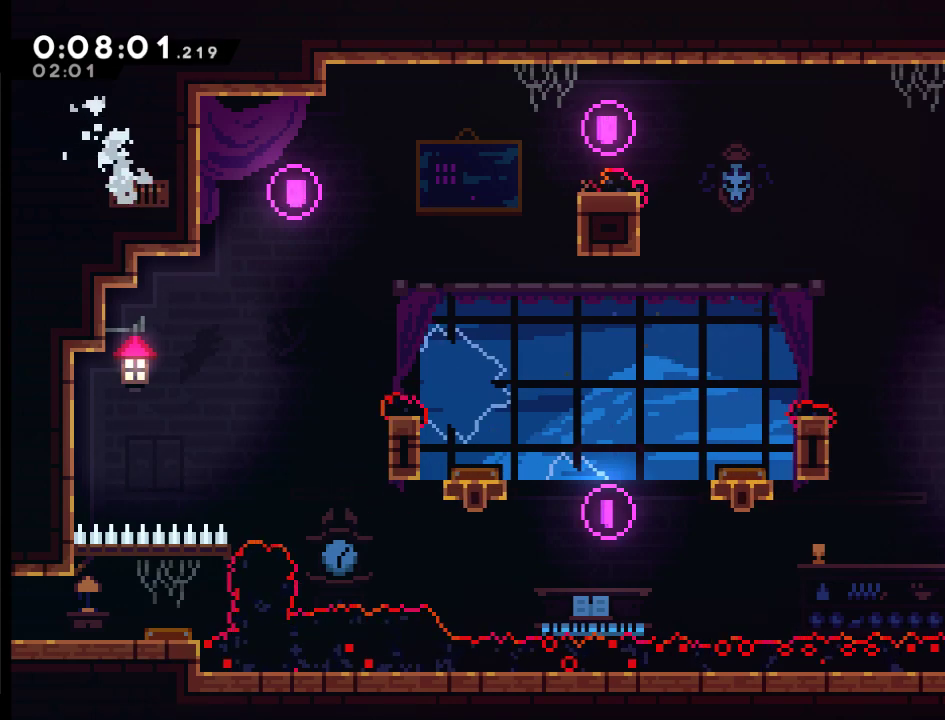
{"buttons": ["DPAD_DOWN"], "left_stick": "center", "right_stick": "center", "events": []}
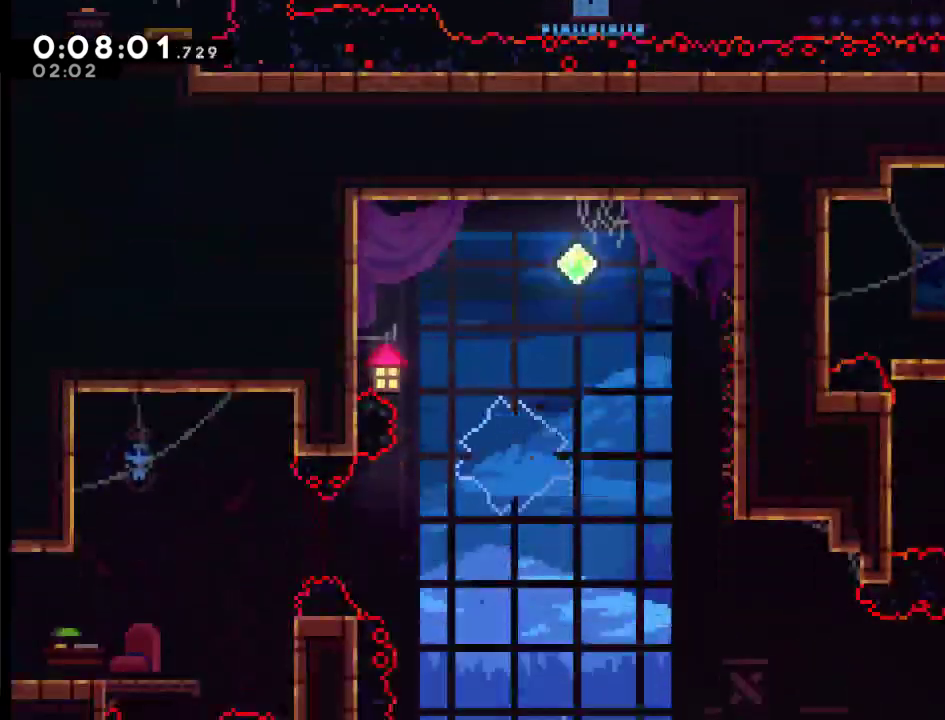
{"buttons": ["DPAD_LEFT"], "left_stick": "center", "right_stick": "center", "events": [[300, "DPAD_DOWN", "up"], [300, "DPAD_LEFT", "down"]]}
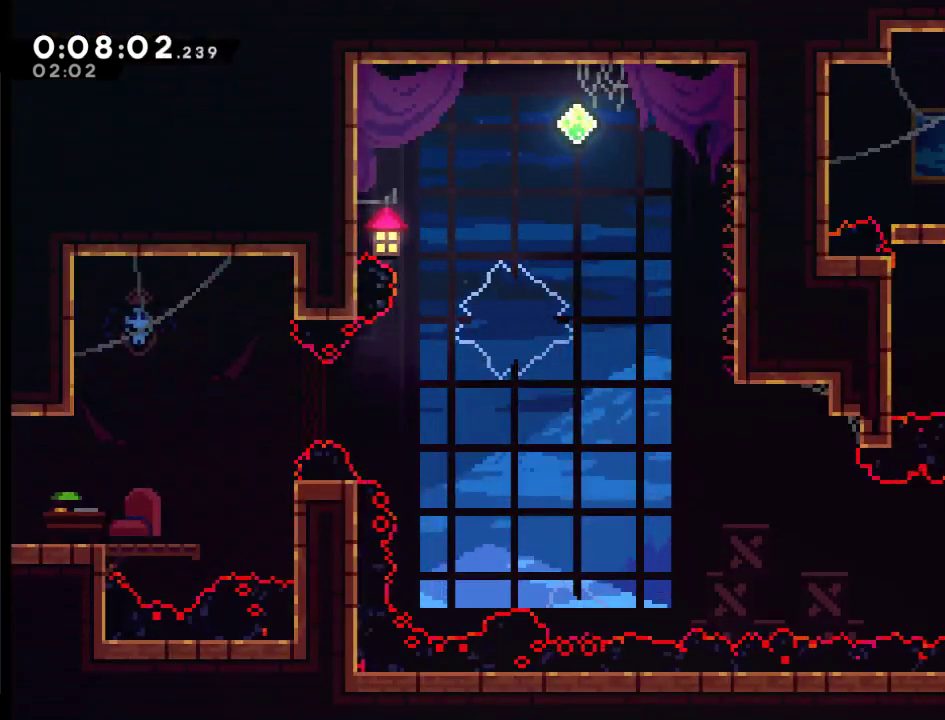
{"buttons": ["DPAD_DOWN"], "left_stick": "center", "right_stick": "center", "events": [[367, "DPAD_DOWN", "down"], [400, "DPAD_LEFT", "up"]]}
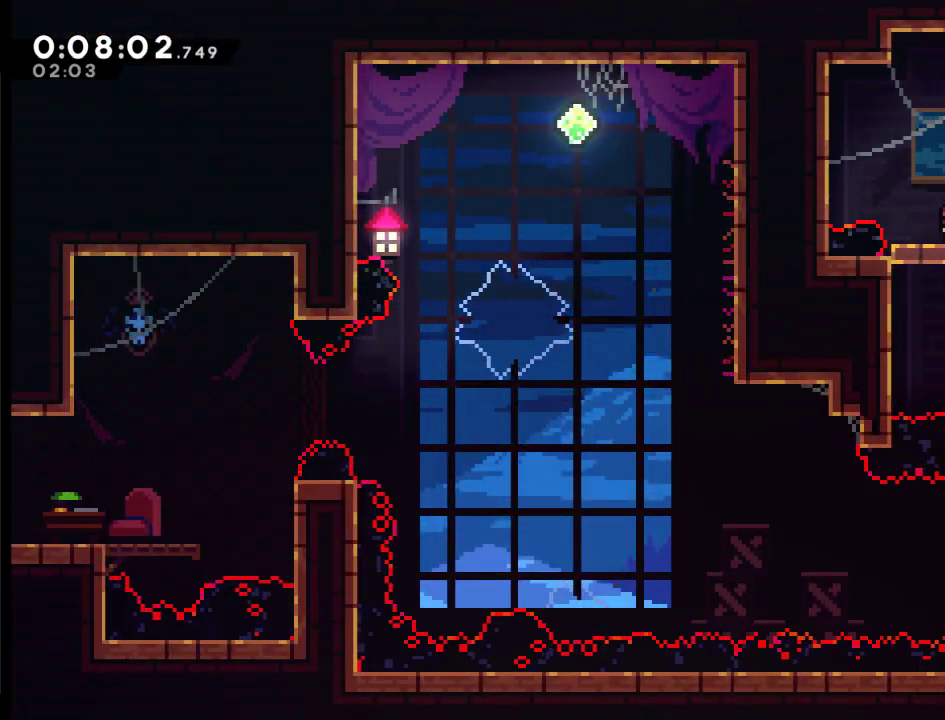
{"buttons": ["DPAD_DOWN"], "left_stick": "center", "right_stick": "center", "events": []}
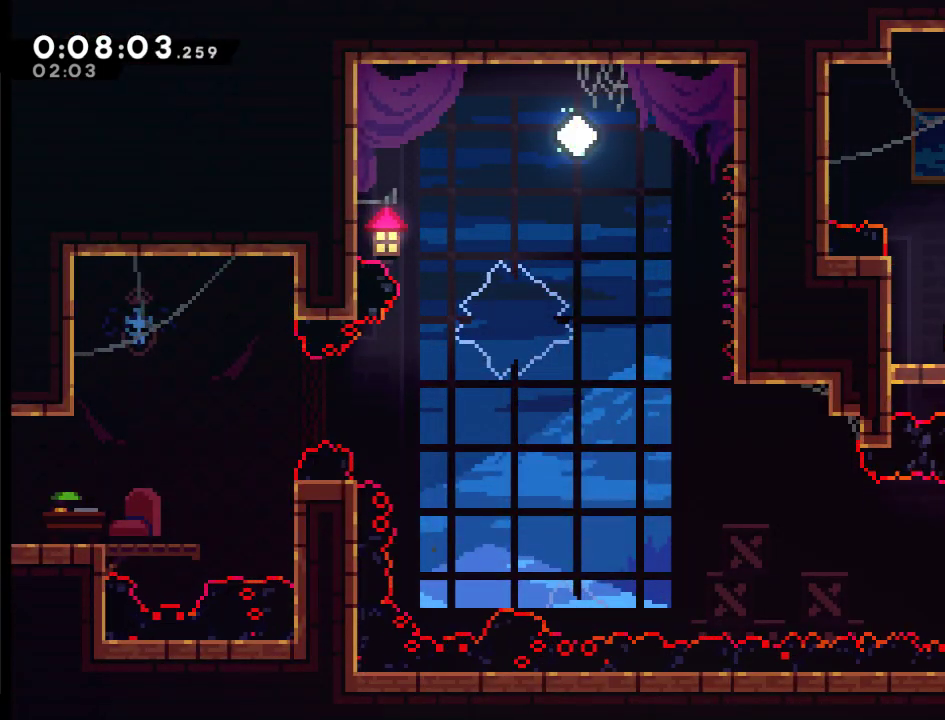
{"buttons": ["DPAD_DOWN"], "left_stick": "center", "right_stick": "center", "events": [[33, "DPAD_DOWN", "up"], [33, "DPAD_RIGHT", "down"], [167, "DPAD_DOWN", "down"], [233, "DPAD_RIGHT", "up"]]}
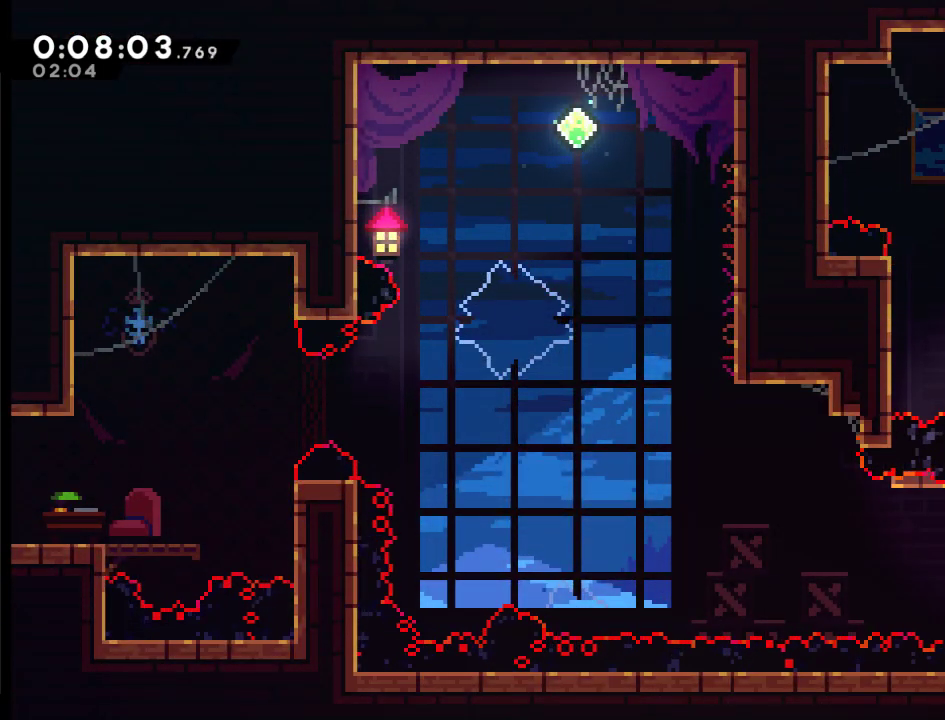
{"buttons": ["DPAD_LEFT"], "left_stick": "center", "right_stick": "center", "events": [[100, "DPAD_LEFT", "down"], [233, "DPAD_DOWN", "up"]]}
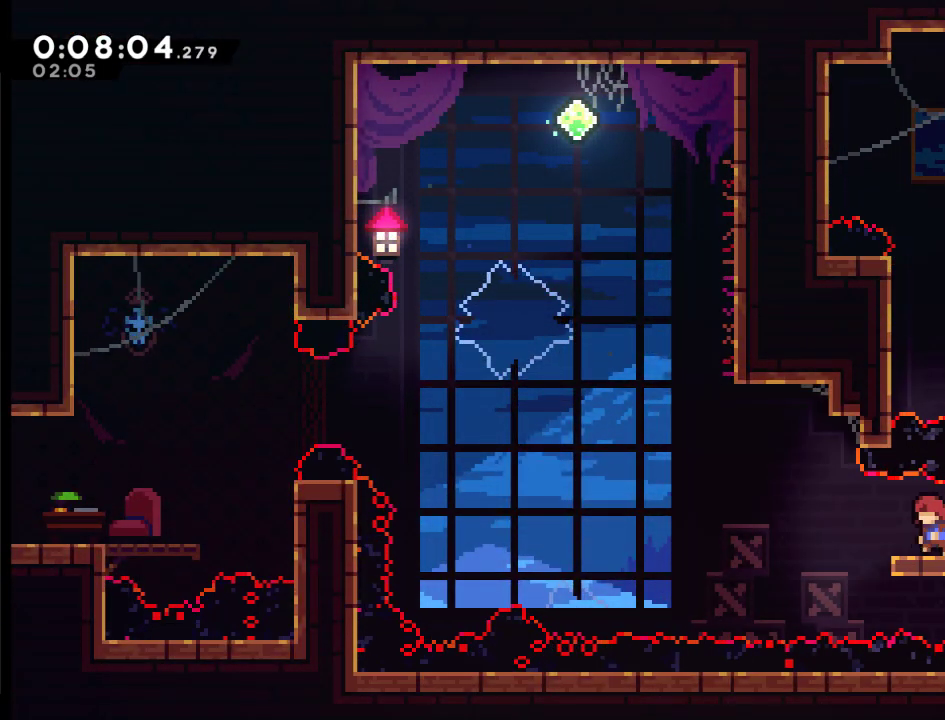
{"buttons": ["A", "DPAD_LEFT"], "left_stick": "center", "right_stick": "center", "events": [[133, "A", "down"]]}
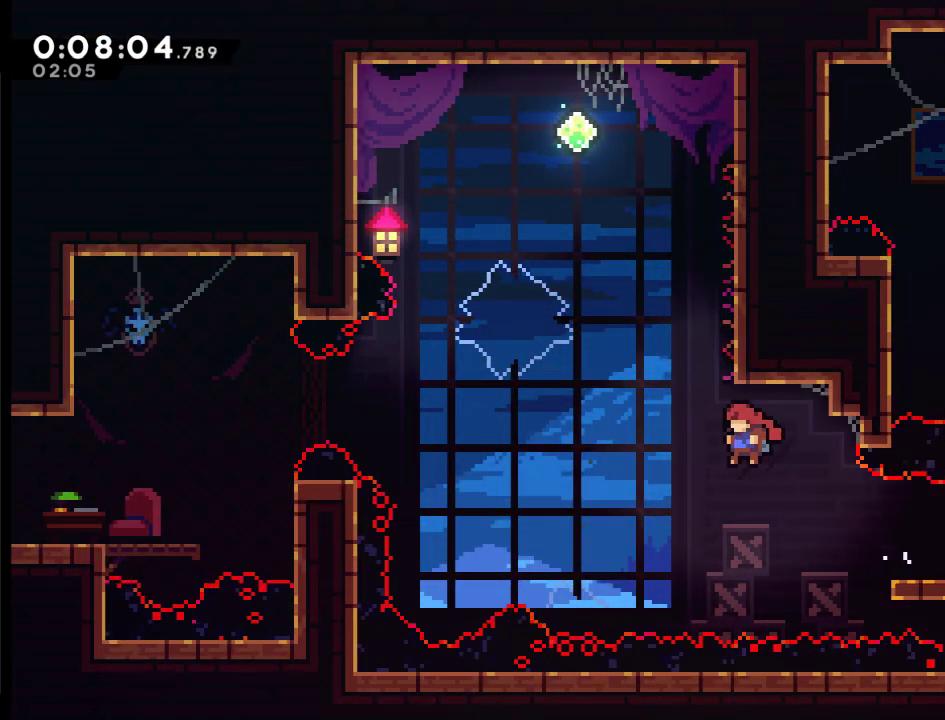
{"buttons": ["A", "X", "DPAD_UP", "DPAD_RIGHT"], "left_stick": "center", "right_stick": "center", "events": [[67, "DPAD_UP", "down"], [133, "X", "down"], [167, "DPAD_LEFT", "up"], [467, "DPAD_RIGHT", "down"]]}
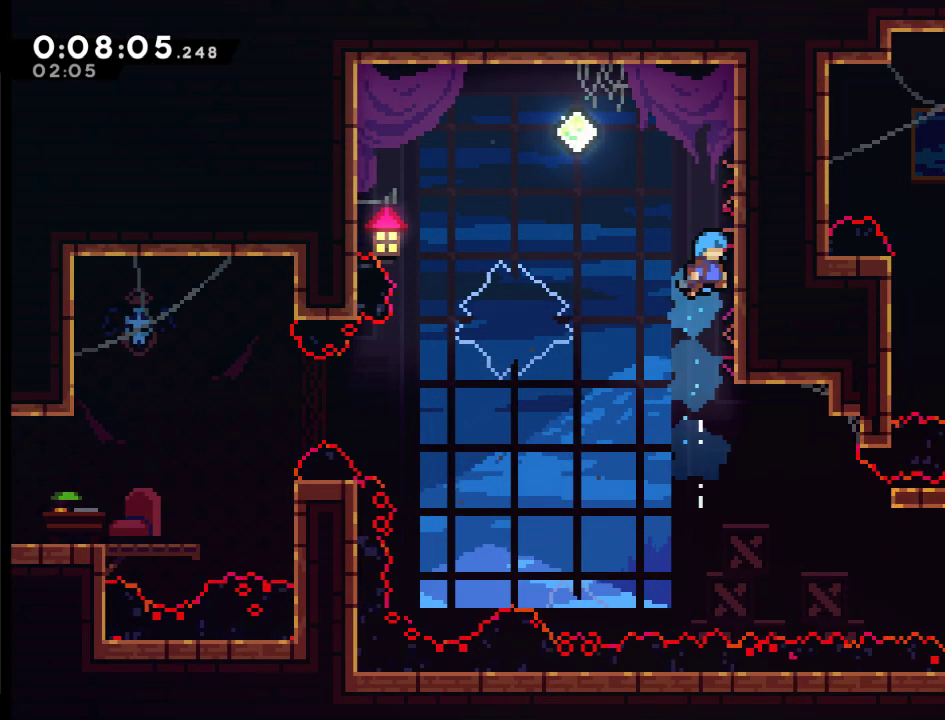
{"buttons": ["A", "R2", "DPAD_UP", "DPAD_LEFT"], "left_stick": "center", "right_stick": "center", "events": [[100, "R2", "down"], [133, "A", "up"], [233, "X", "up"], [267, "DPAD_RIGHT", "up"], [333, "A", "down"], [333, "DPAD_LEFT", "down"]]}
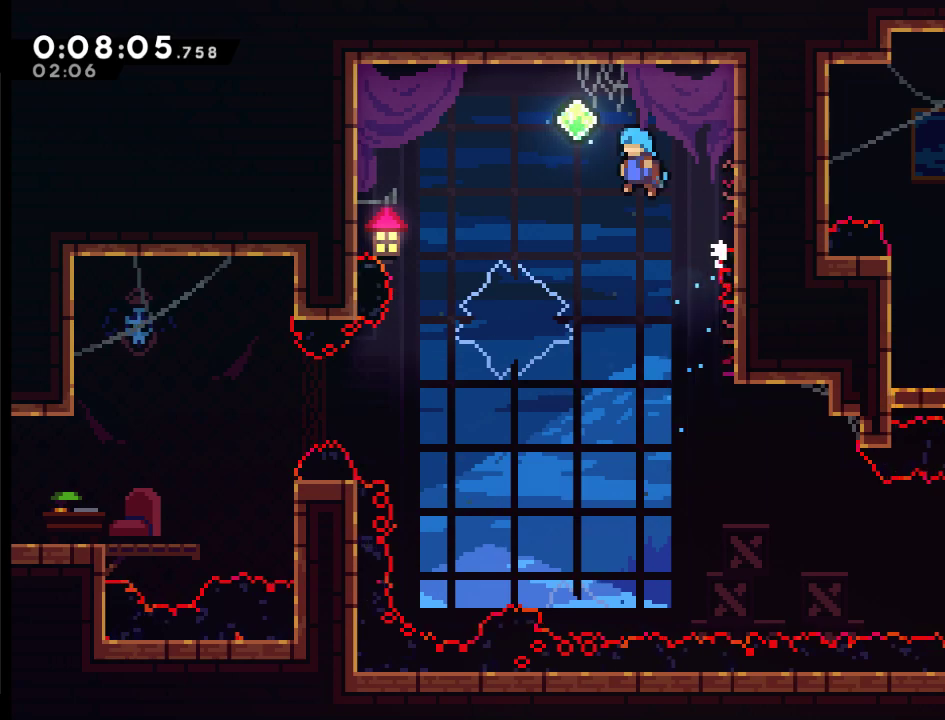
{"buttons": ["DPAD_LEFT"], "left_stick": "center", "right_stick": "center", "events": [[200, "DPAD_UP", "up"], [233, "A", "up"], [300, "R2", "up"]]}
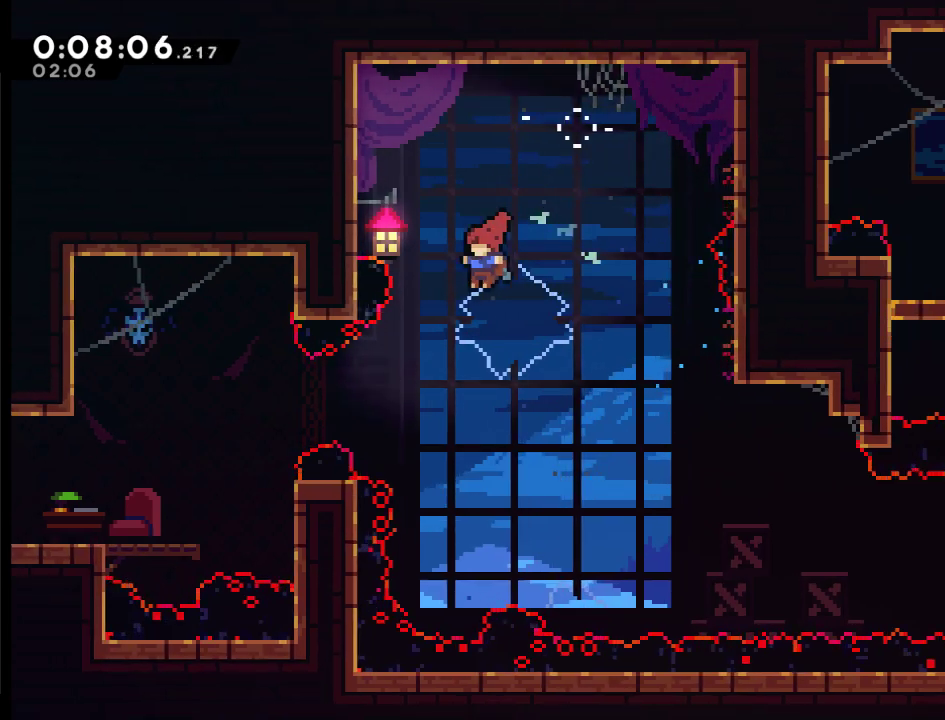
{"buttons": ["X", "DPAD_LEFT"], "left_stick": "center", "right_stick": "center", "events": [[200, "X", "down"]]}
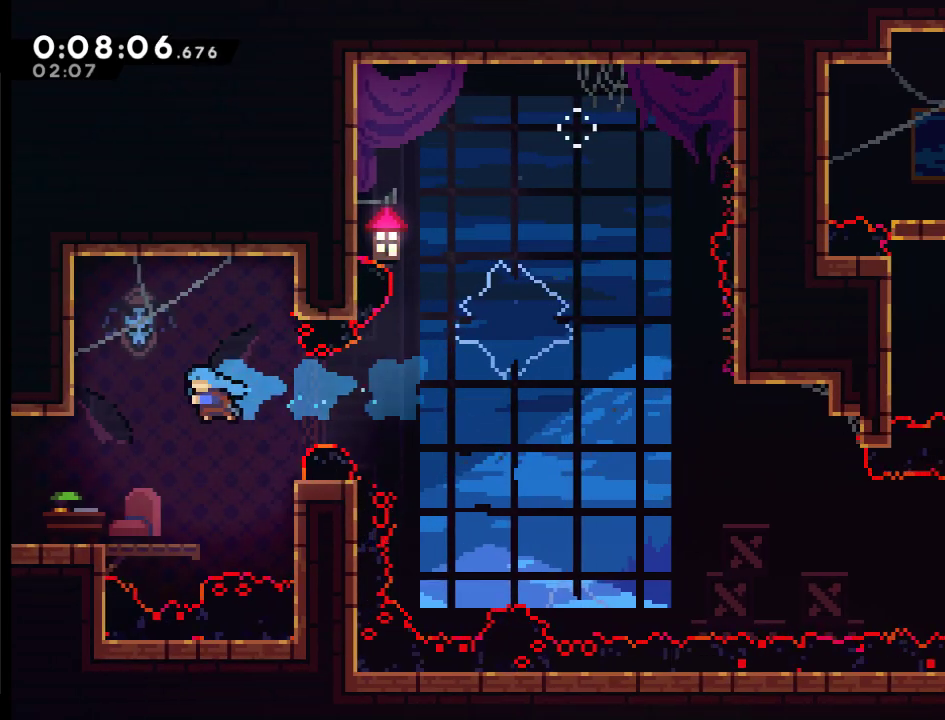
{"buttons": ["DPAD_LEFT"], "left_stick": "center", "right_stick": "center", "events": [[167, "X", "up"], [300, "X", "down"], [467, "X", "up"]]}
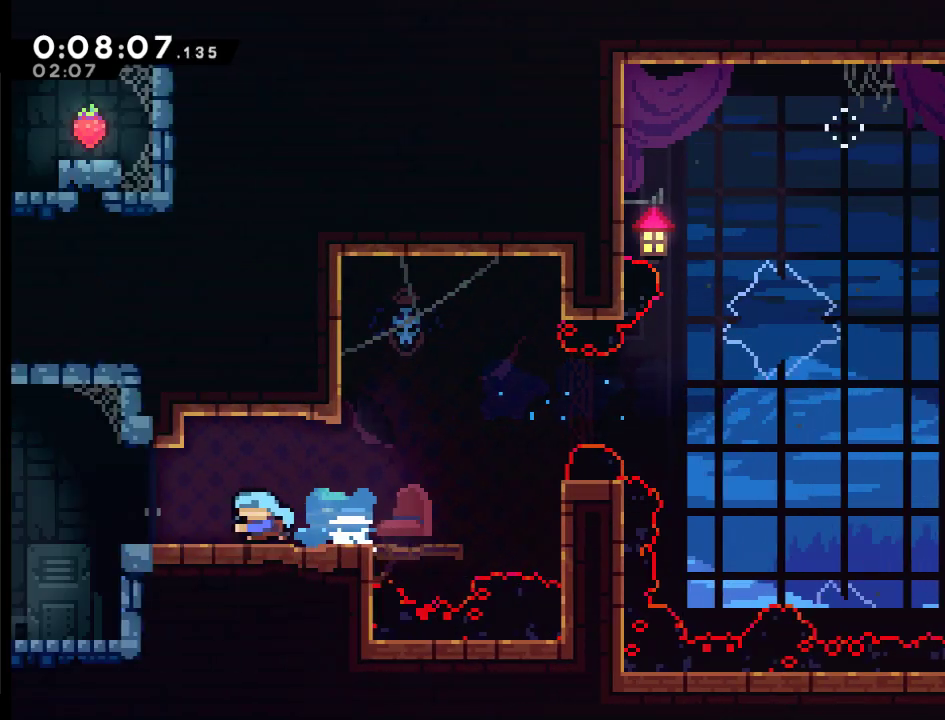
{"buttons": ["DPAD_LEFT"], "left_stick": "center", "right_stick": "center", "events": []}
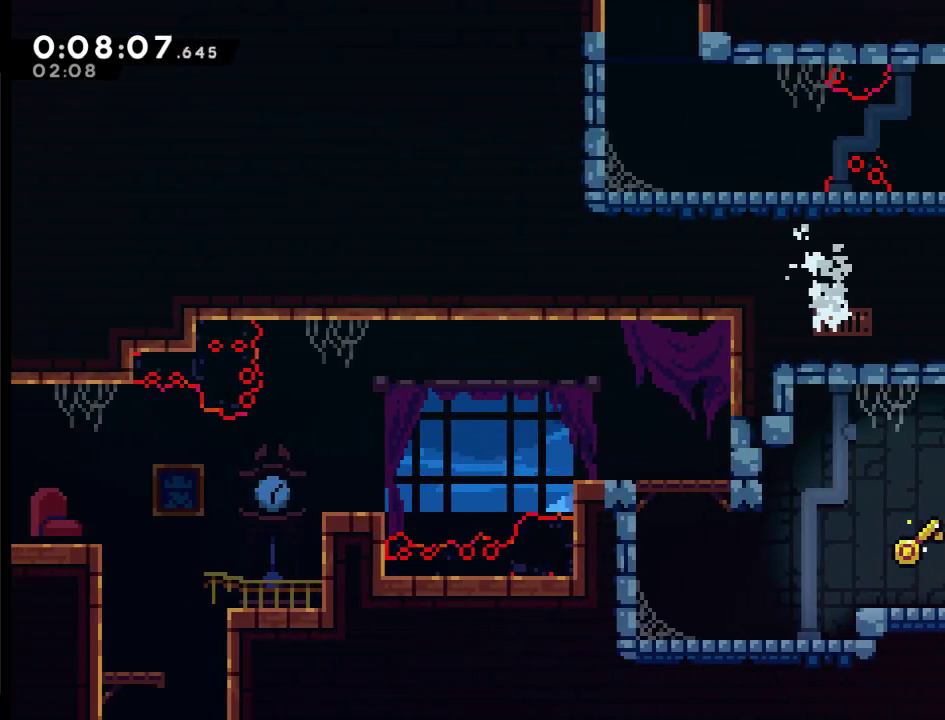
{"buttons": ["DPAD_LEFT"], "left_stick": "center", "right_stick": "center", "events": [[300, "X", "down"], [400, "X", "up"]]}
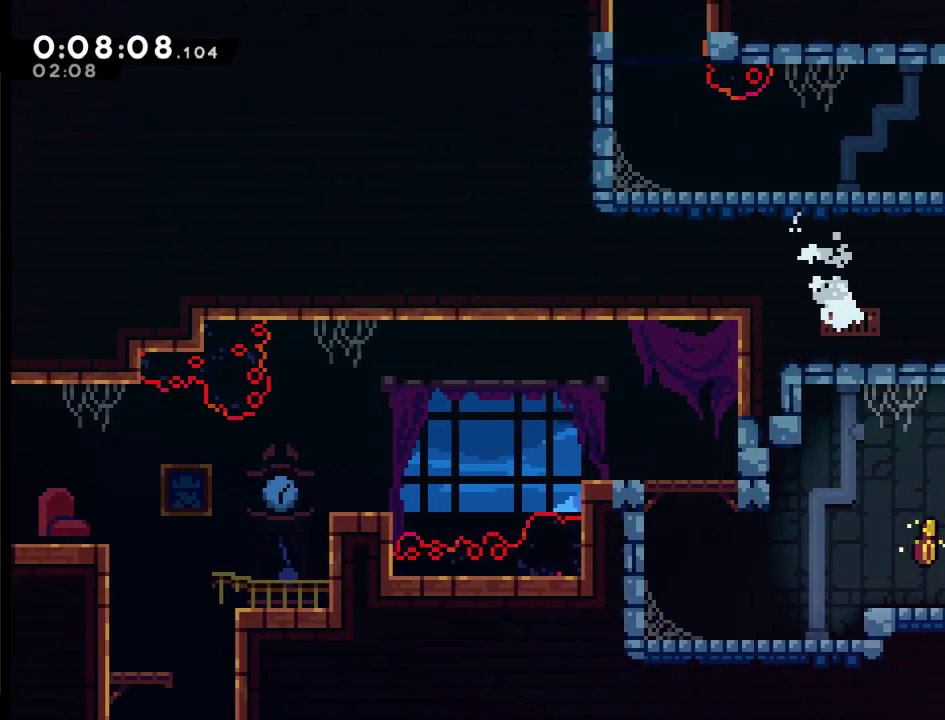
{"buttons": ["DPAD_LEFT"], "left_stick": "center", "right_stick": "center", "events": []}
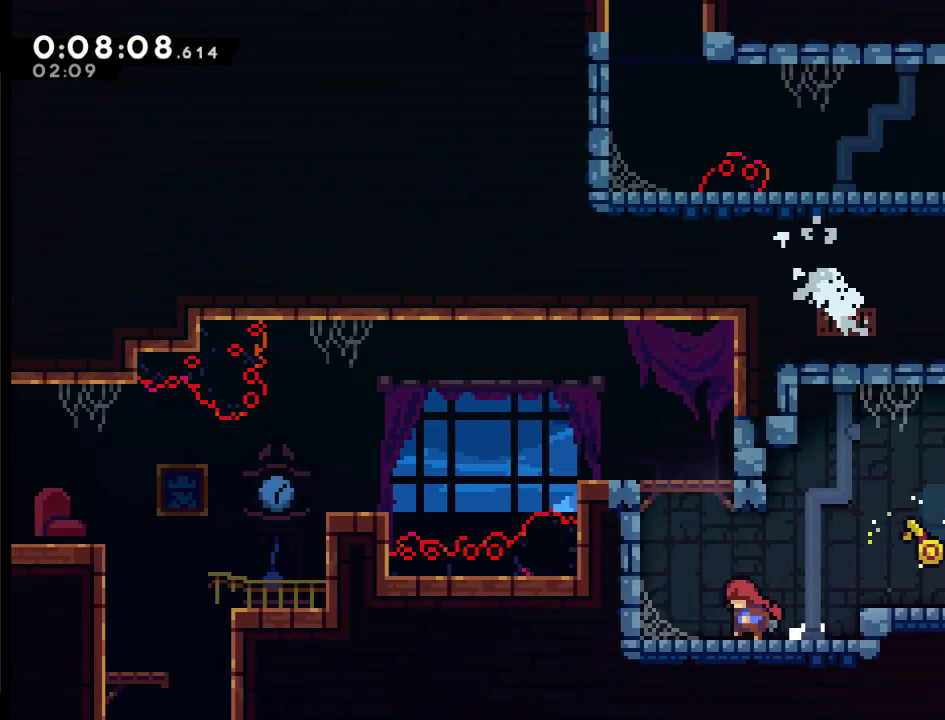
{"buttons": [], "left_stick": "center", "right_stick": "center", "events": [[67, "A", "down"], [100, "DPAD_UP", "down"], [133, "DPAD_LEFT", "up"], [233, "X", "down"], [500, "A", "up"], [500, "DPAD_UP", "up"], [500, "X", "up"]]}
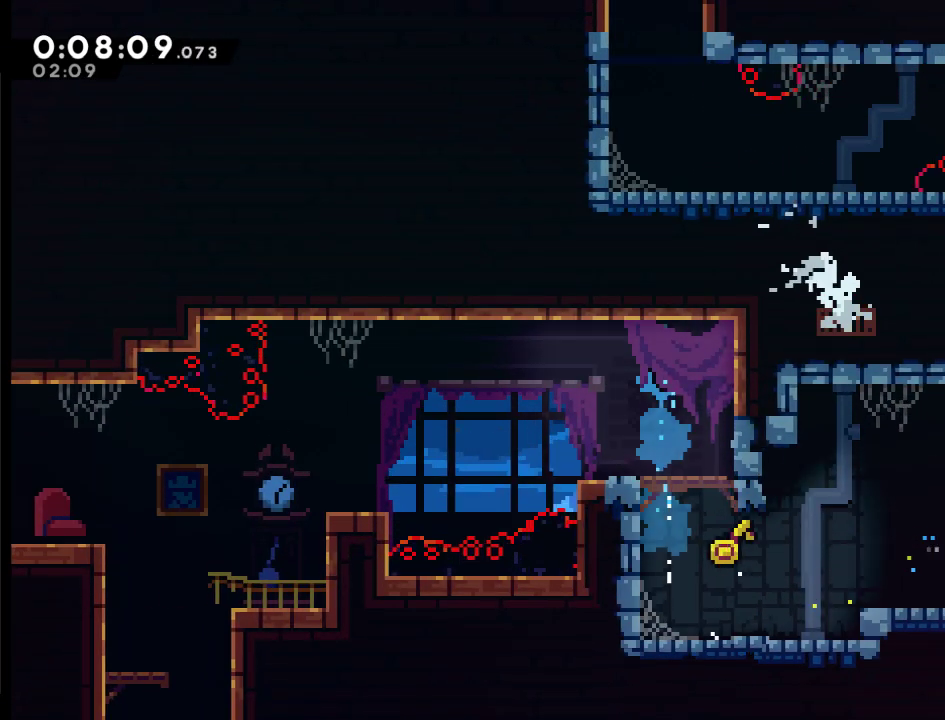
{"buttons": ["DPAD_LEFT"], "left_stick": "center", "right_stick": "center", "events": [[333, "DPAD_LEFT", "down"]]}
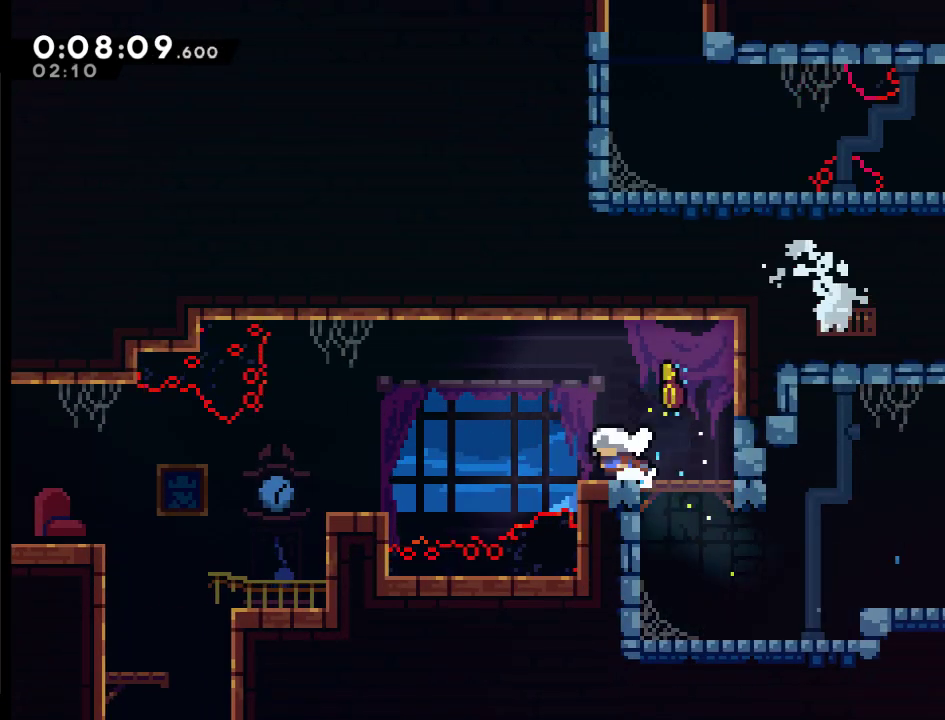
{"buttons": ["DPAD_LEFT"], "left_stick": "center", "right_stick": "center", "events": [[100, "X", "down"], [467, "X", "up"]]}
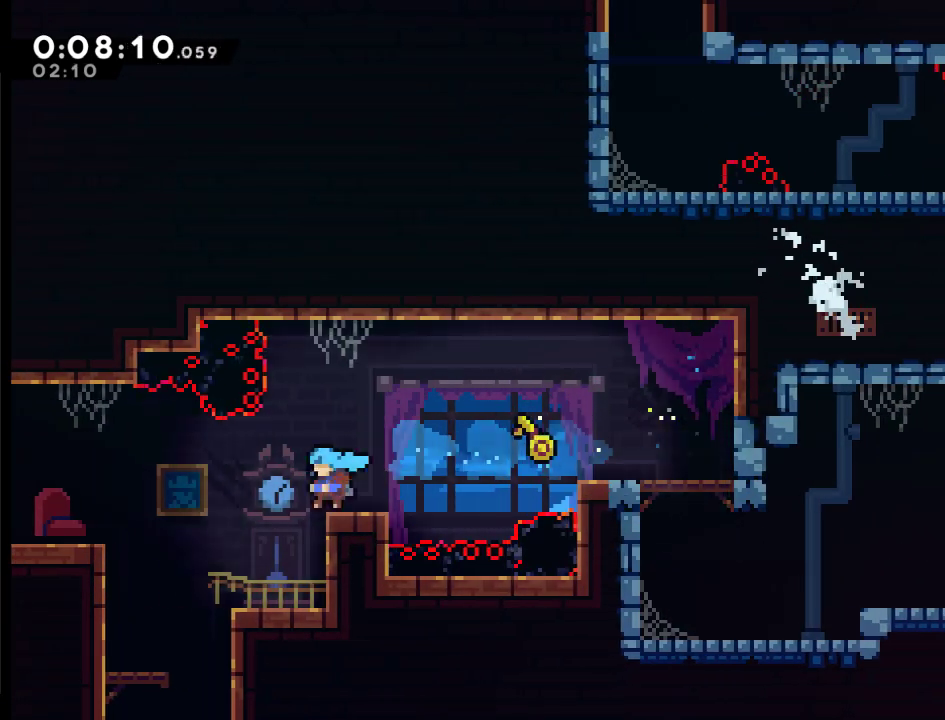
{"buttons": ["DPAD_RIGHT"], "left_stick": "center", "right_stick": "center", "events": [[400, "DPAD_LEFT", "up"], [433, "DPAD_RIGHT", "down"]]}
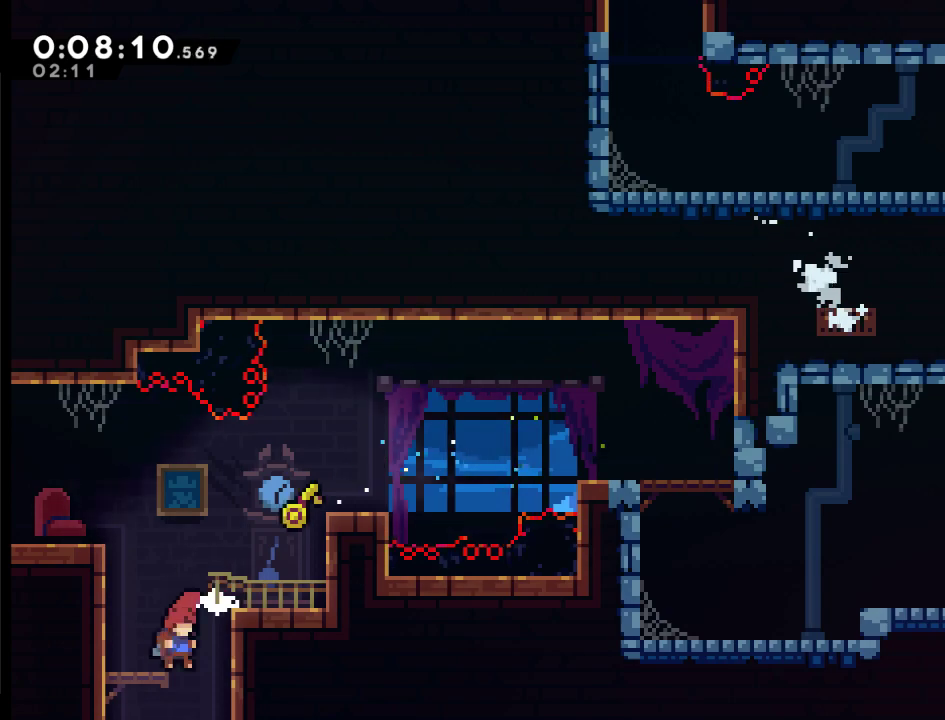
{"buttons": ["DPAD_LEFT"], "left_stick": "center", "right_stick": "center", "events": [[67, "DPAD_RIGHT", "up"], [200, "DPAD_LEFT", "down"]]}
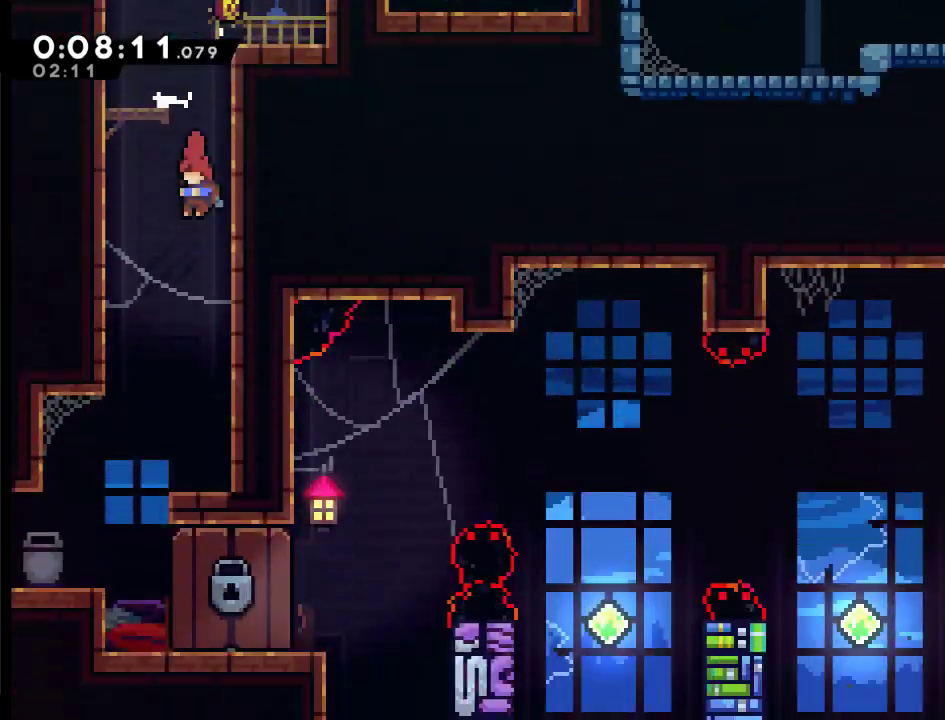
{"buttons": ["DPAD_LEFT"], "left_stick": "center", "right_stick": "center", "events": [[33, "DPAD_LEFT", "up"], [133, "DPAD_LEFT", "down"]]}
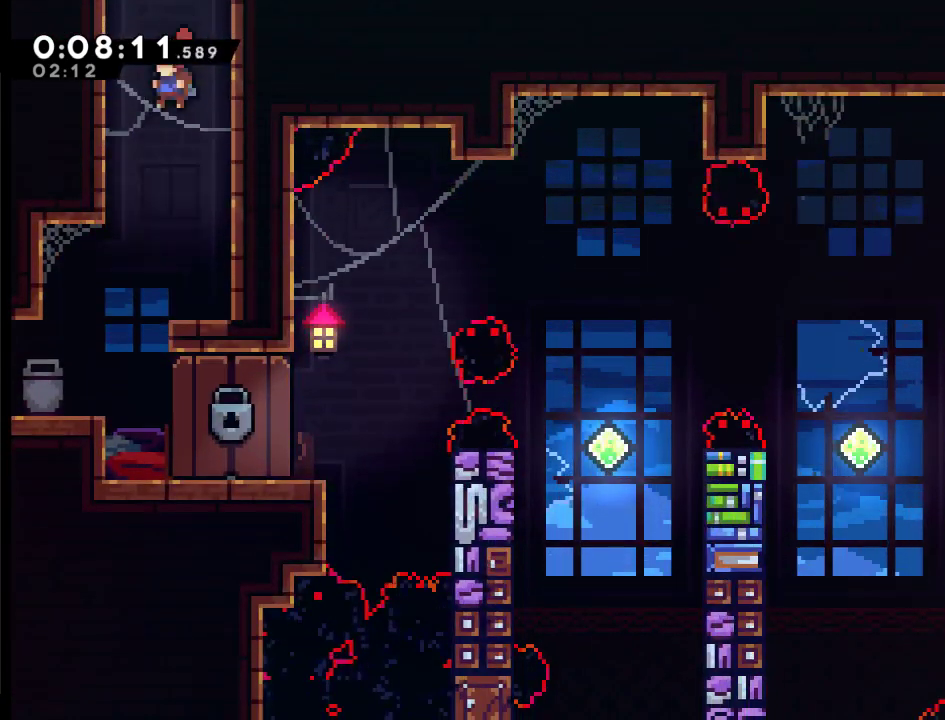
{"buttons": ["DPAD_DOWN", "DPAD_RIGHT"], "left_stick": "center", "right_stick": "center", "events": [[33, "DPAD_DOWN", "down"], [167, "DPAD_LEFT", "up"], [267, "DPAD_RIGHT", "down"], [333, "DPAD_DOWN", "up"], [467, "DPAD_DOWN", "down"]]}
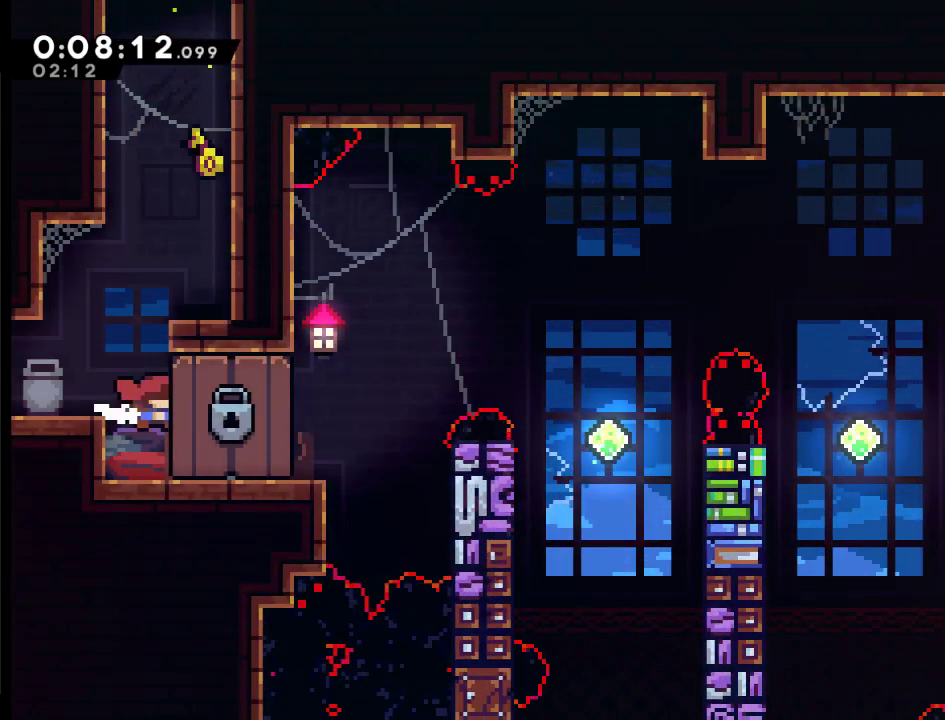
{"buttons": [], "left_stick": "center", "right_stick": "center", "events": [[267, "DPAD_DOWN", "up"], [267, "DPAD_RIGHT", "up"]]}